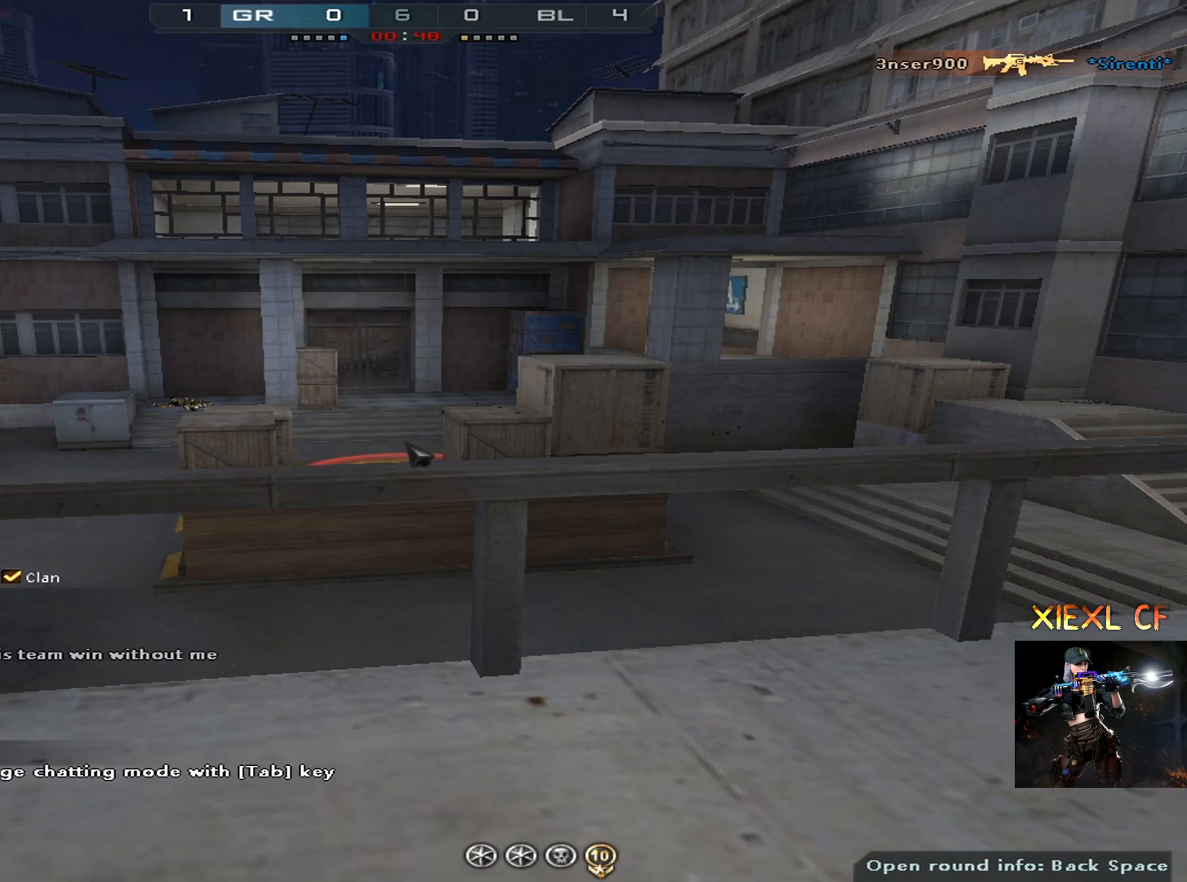
Gameplay with keyboard and mouse; each line is a JSON object with the keys and mouse buttons held at the frame after it. "events" lists presses ("down") and releases ("up") of "1", "2", "3", "4", "5", "a", "alt", "c", "caps_lock", "ctrl", "d", "e", "f", "g", "q", "r", "s", "shift", "space", "t", "tab", "v", "w", "x", "z", "mouse_left", "mouse_wheel" and "mouse_right" between this image and that frame as [ms after this image, input, new state], when the widget could be followed in between. "mouse_left", "mouse_wheel", "mouse_right" = the "left", "wheel", "right" buttons of the "mouse" list. No other keys are recorded. "wheel" means that the mouse wheel is clicked or scrolled. Not read: mouse_move.
{"keys": [], "mouse": [], "events": [[367, "d", "down"], [450, "d", "up"]]}
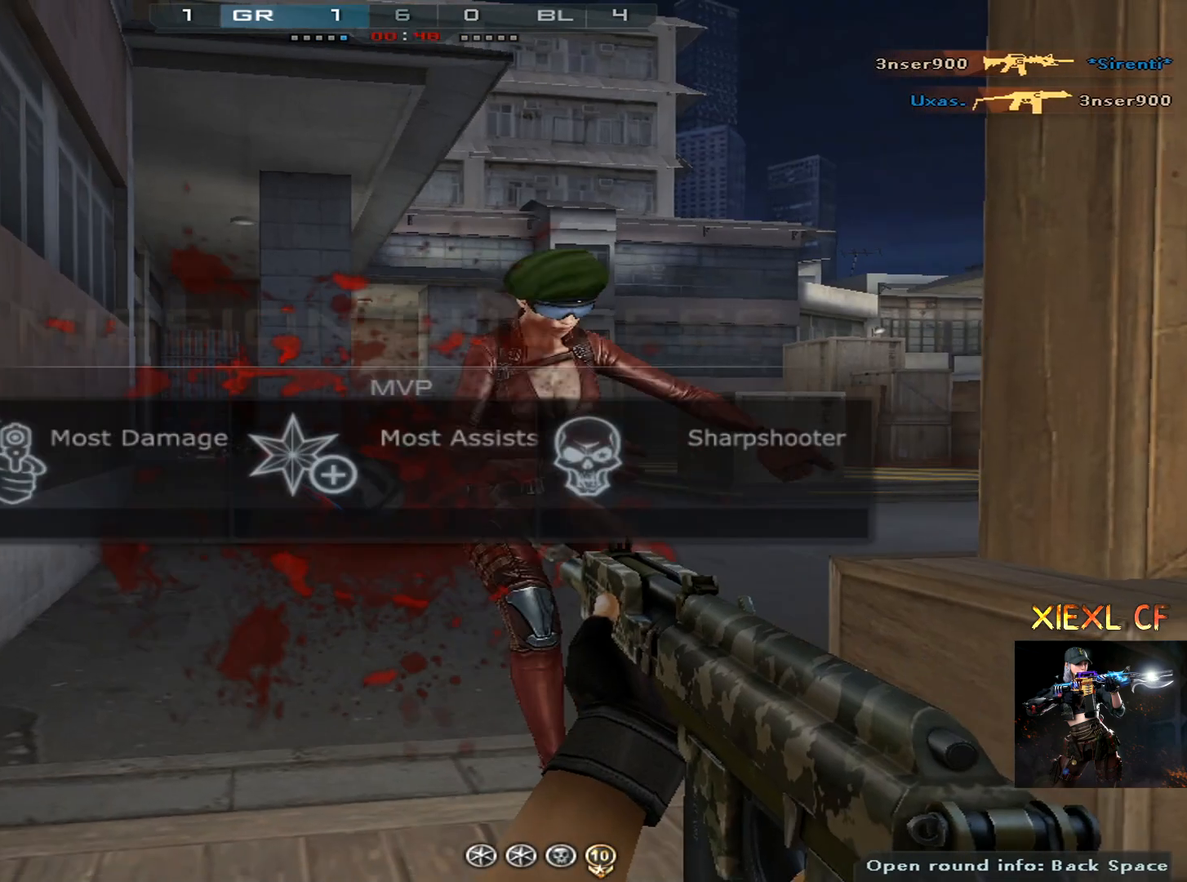
{"keys": [], "mouse": [], "events": []}
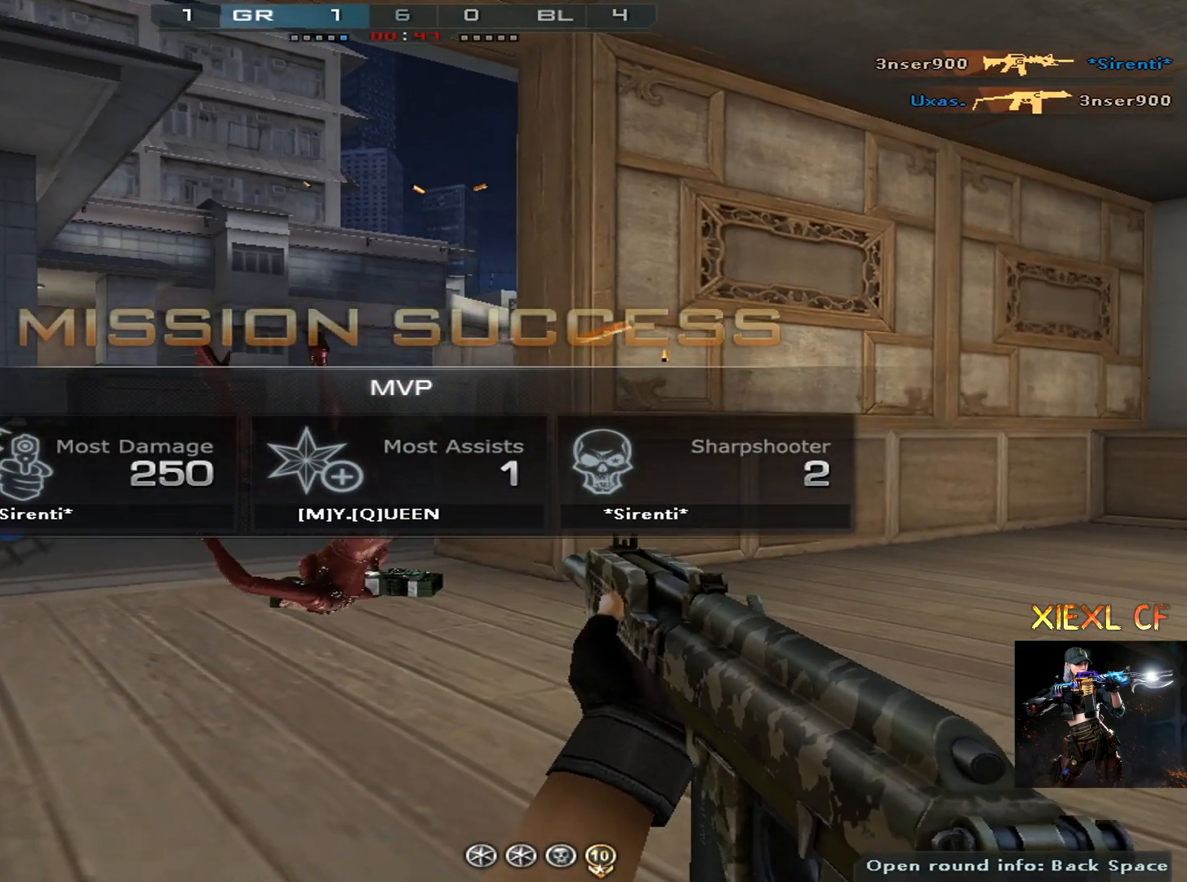
{"keys": [], "mouse": [], "events": []}
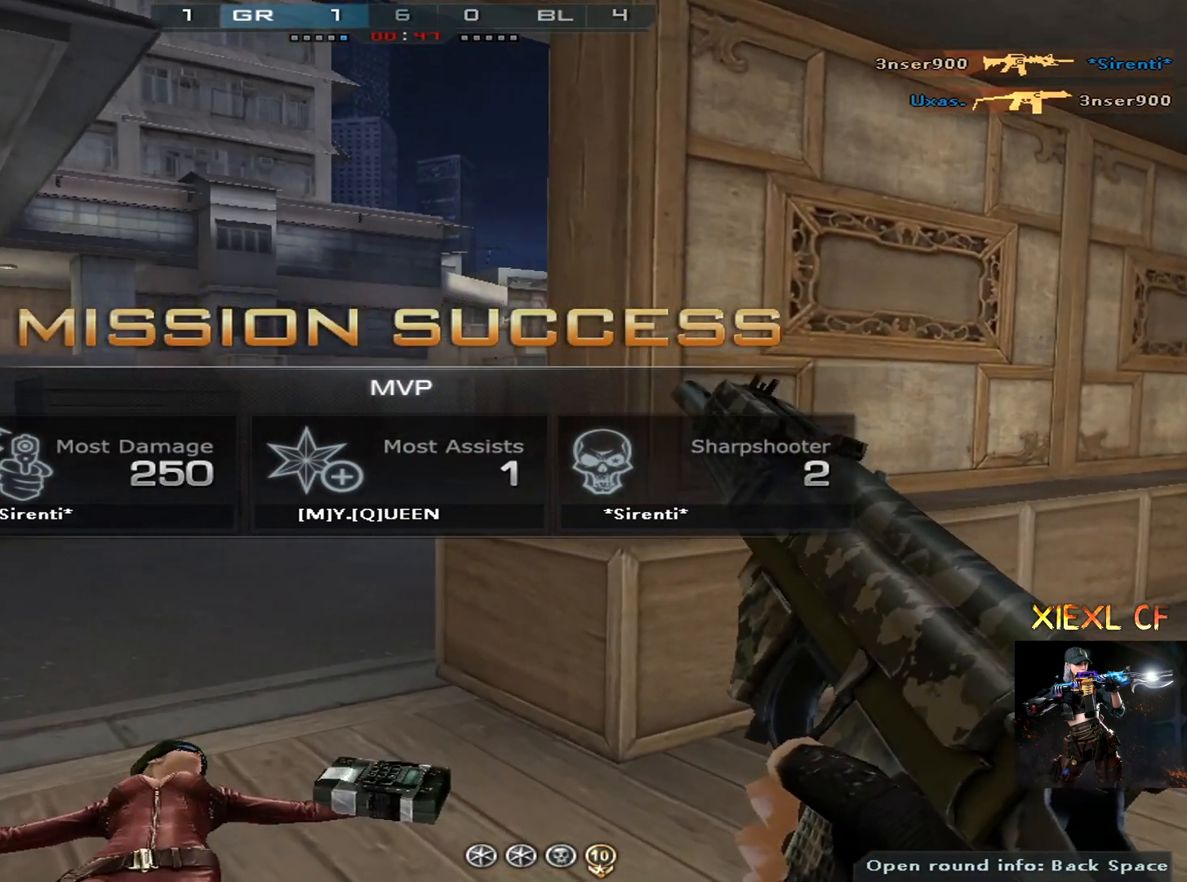
{"keys": [], "mouse": [], "events": []}
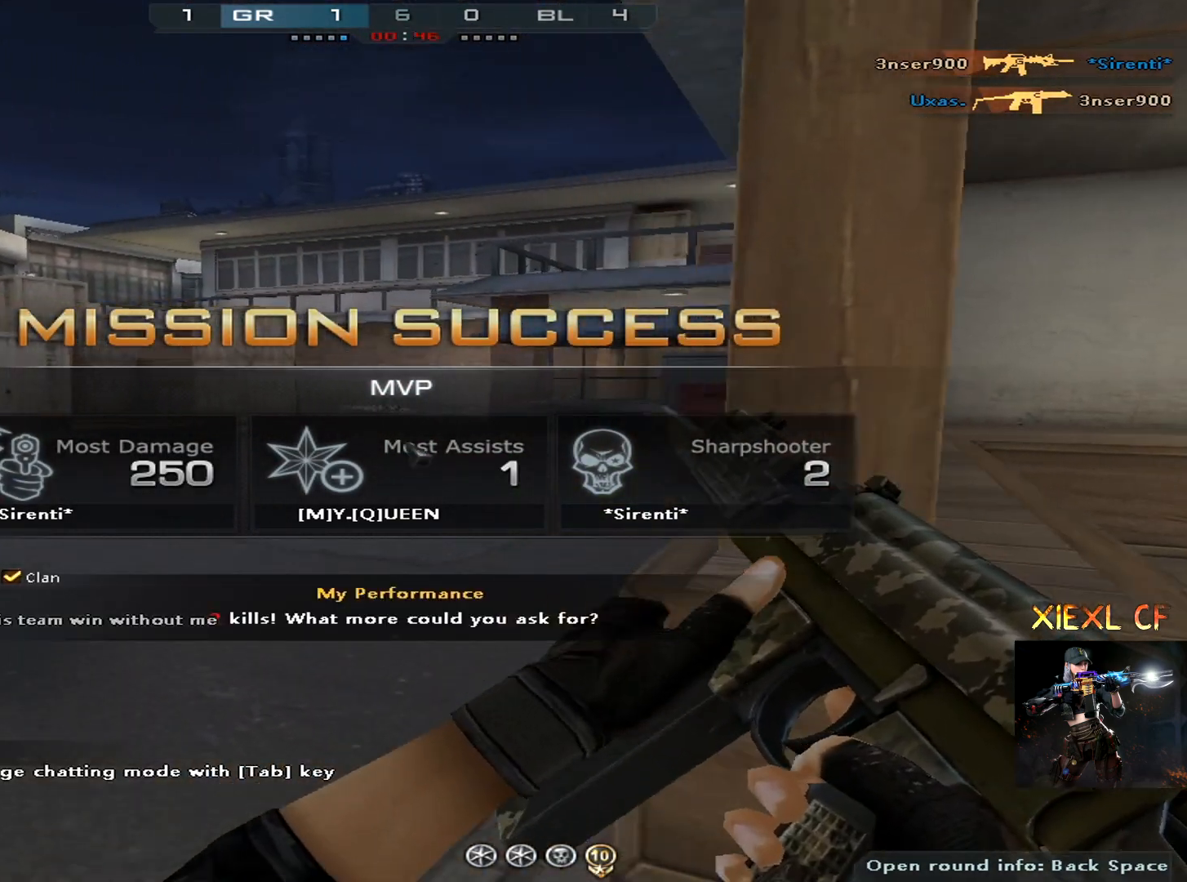
{"keys": ["f"], "mouse": [], "events": [[417, "f", "down"]]}
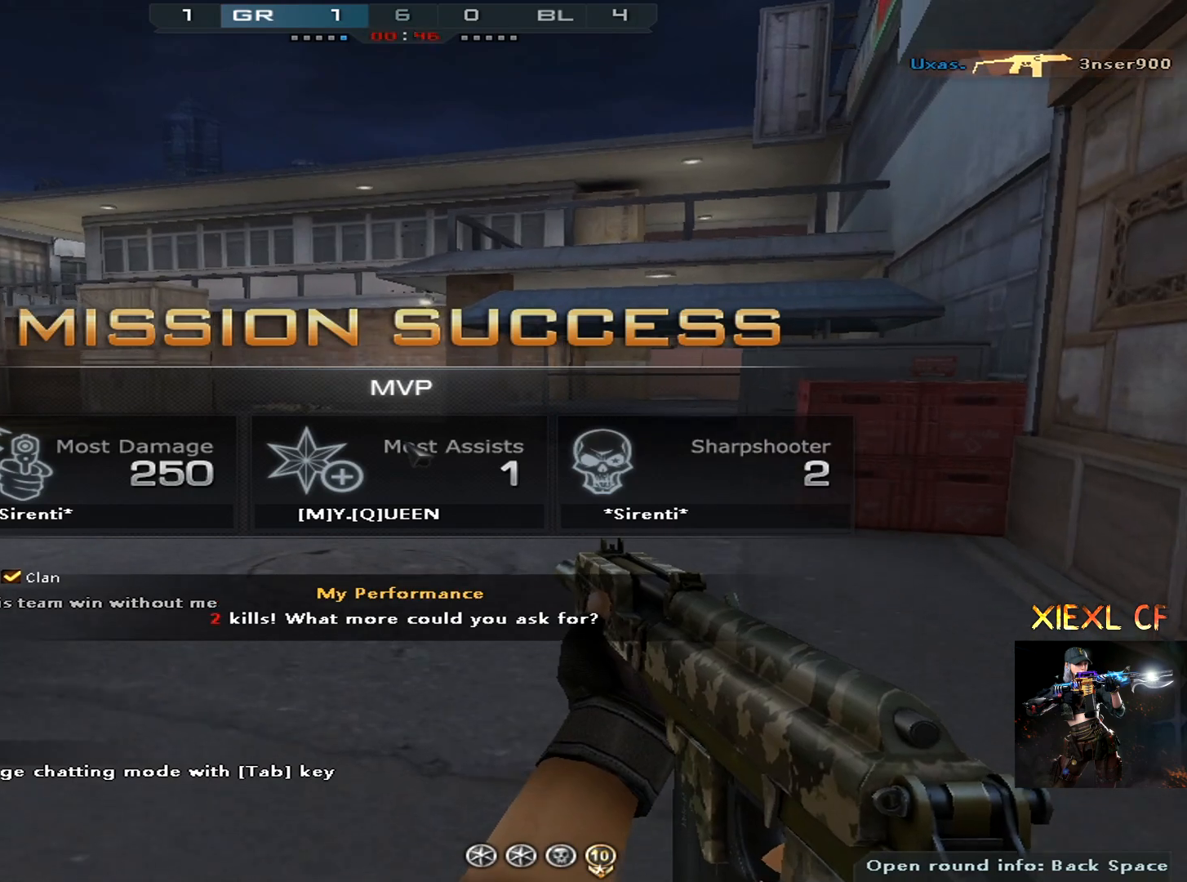
{"keys": [], "mouse": [], "events": [[17, "f", "up"], [251, "a", "down"], [384, "a", "up"]]}
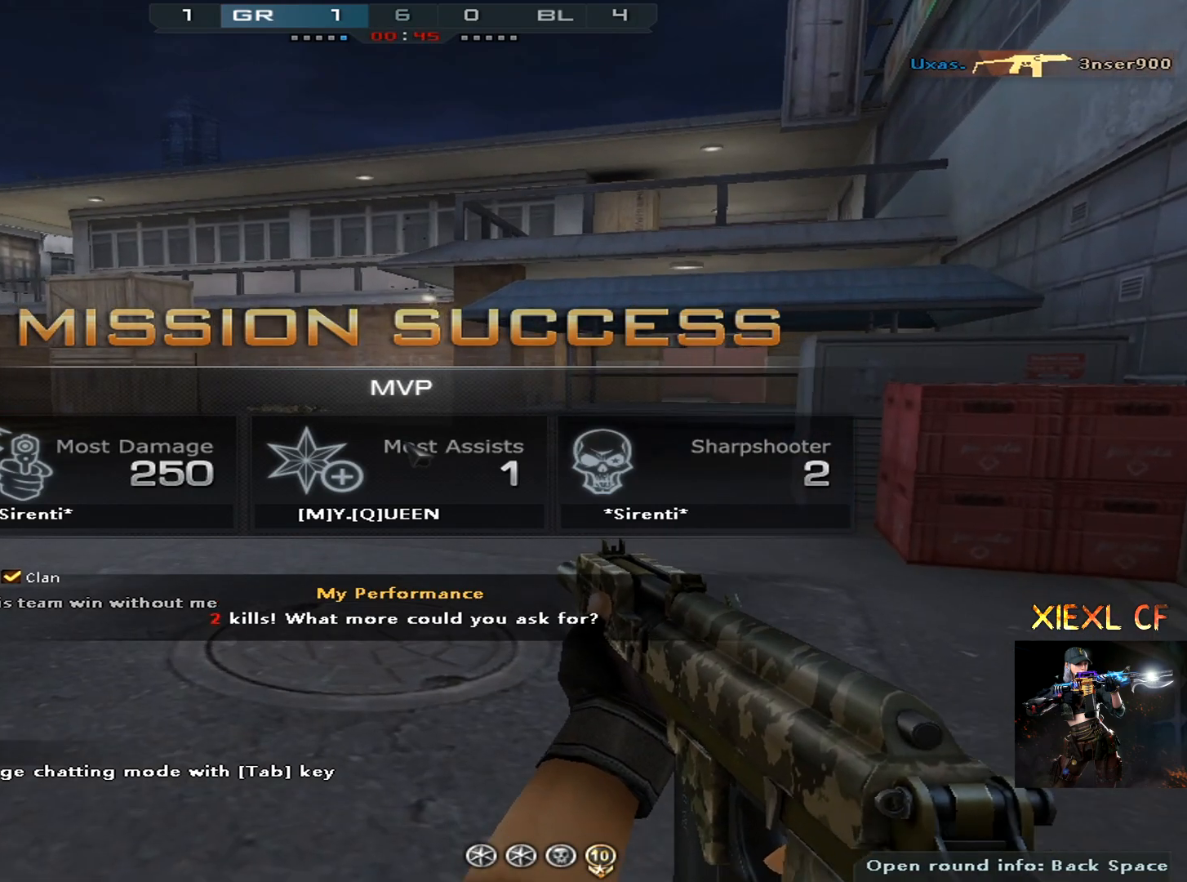
{"keys": [], "mouse": [], "events": [[367, "space", "down"], [400, "space", "up"]]}
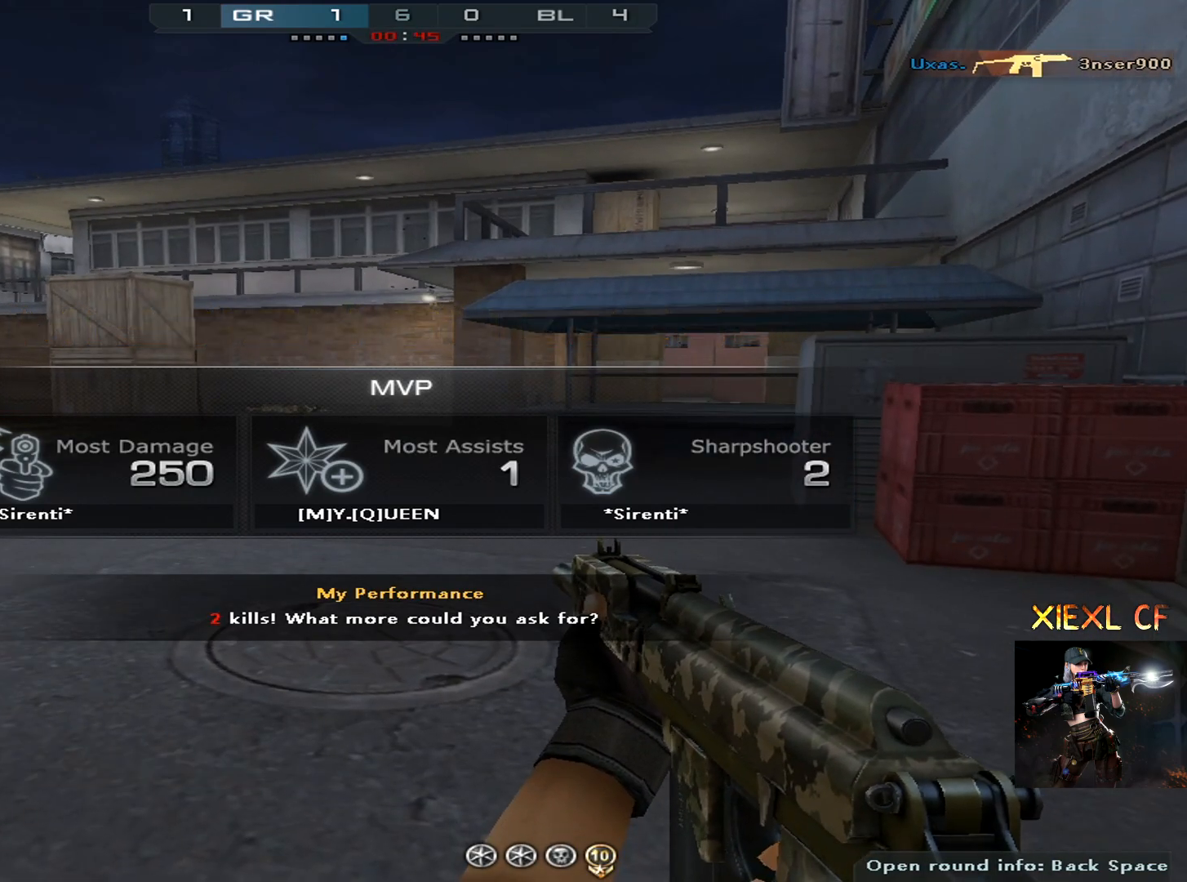
{"keys": [], "mouse": [], "events": []}
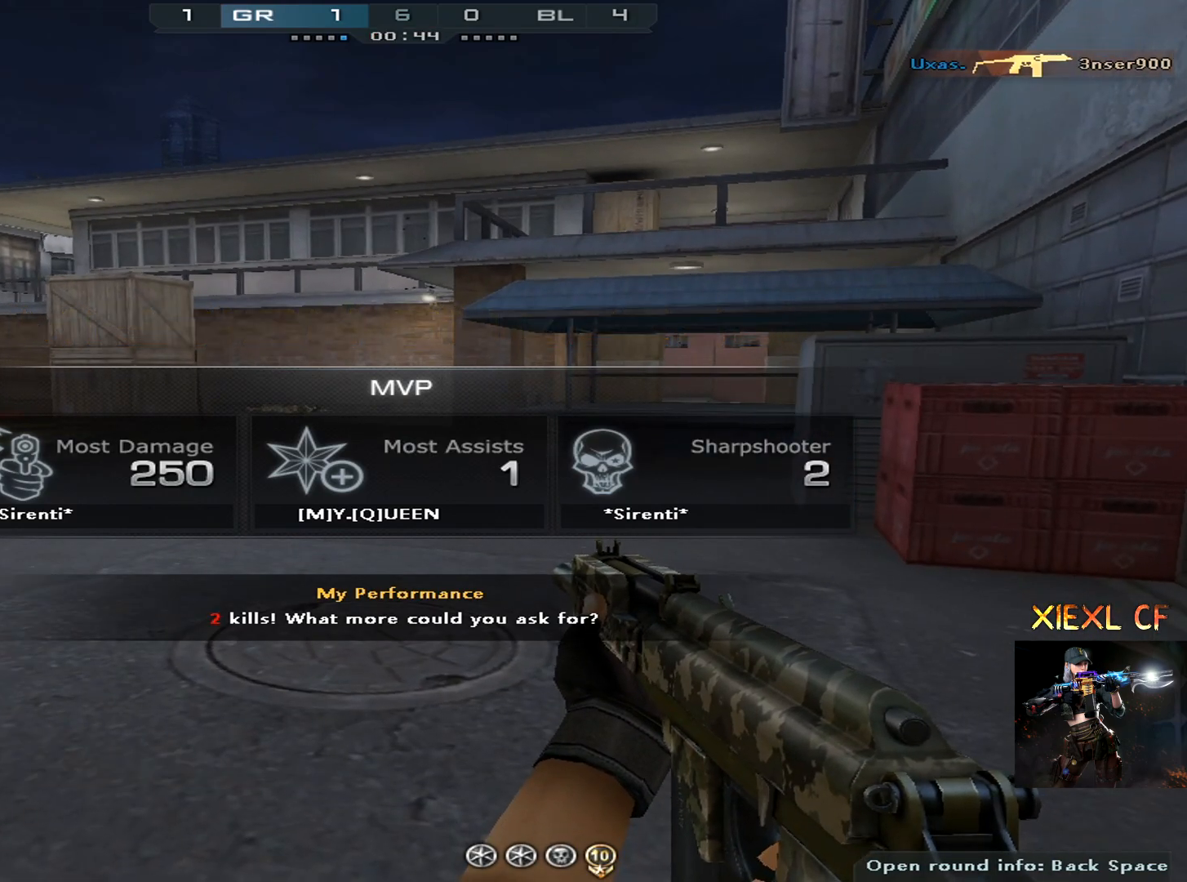
{"keys": ["g"], "mouse": [], "events": [[434, "g", "down"]]}
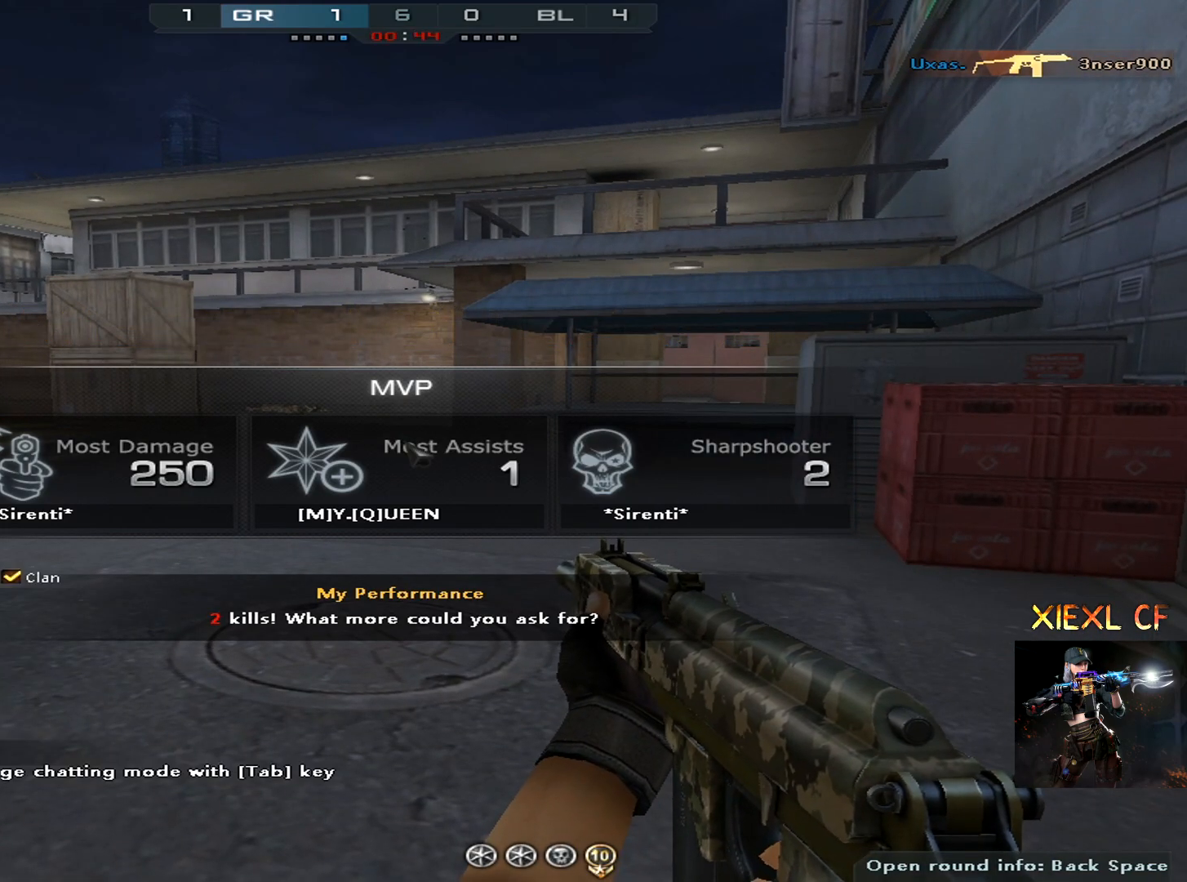
{"keys": [], "mouse": [], "events": [[34, "g", "up"], [84, "g", "down"], [167, "g", "up"]]}
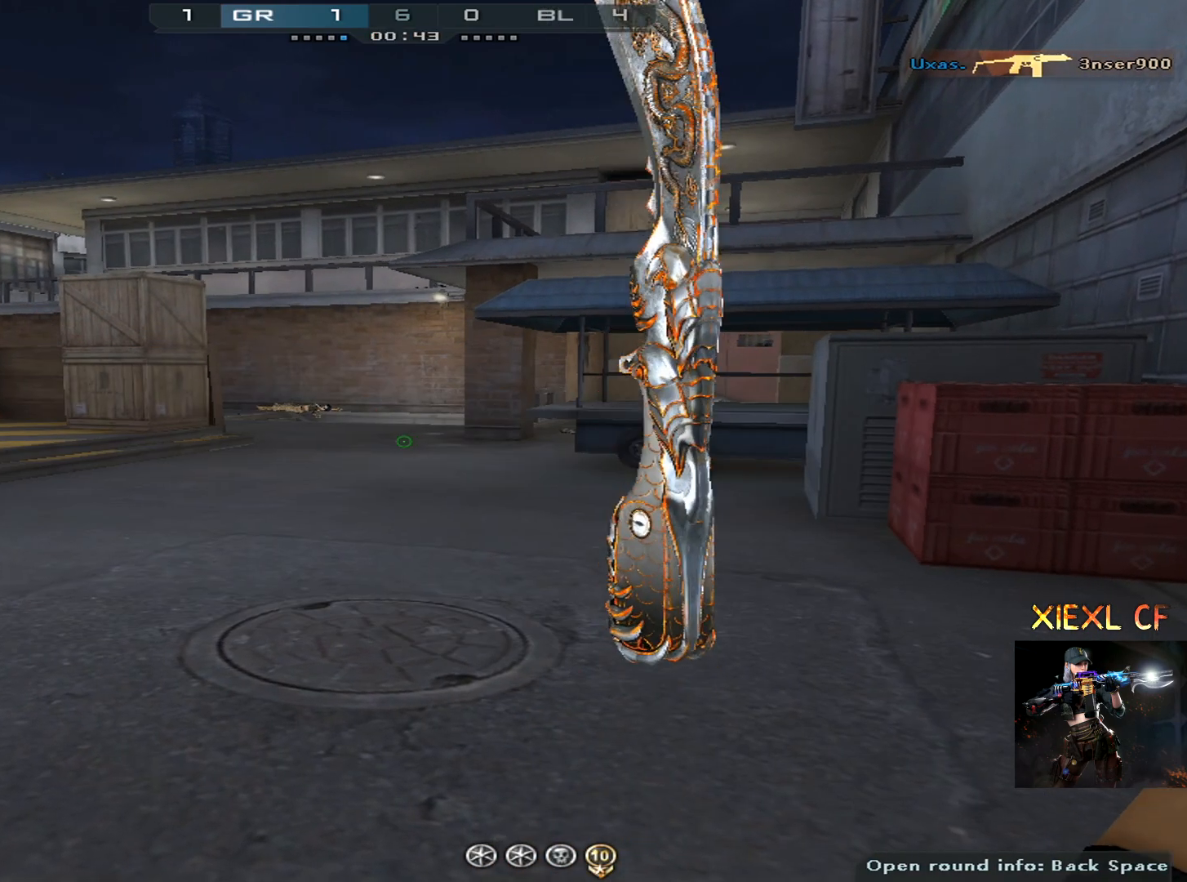
{"keys": [], "mouse": [], "events": []}
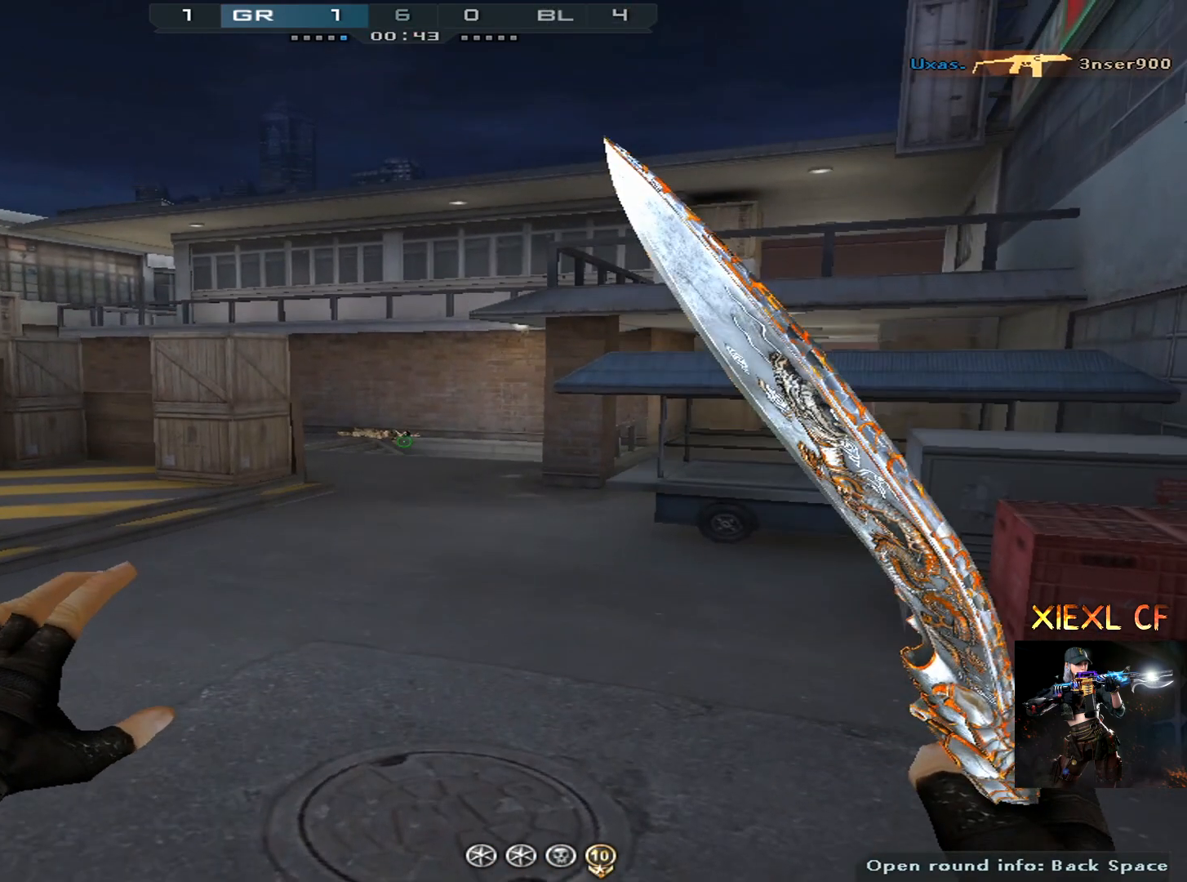
{"keys": [], "mouse": [], "events": []}
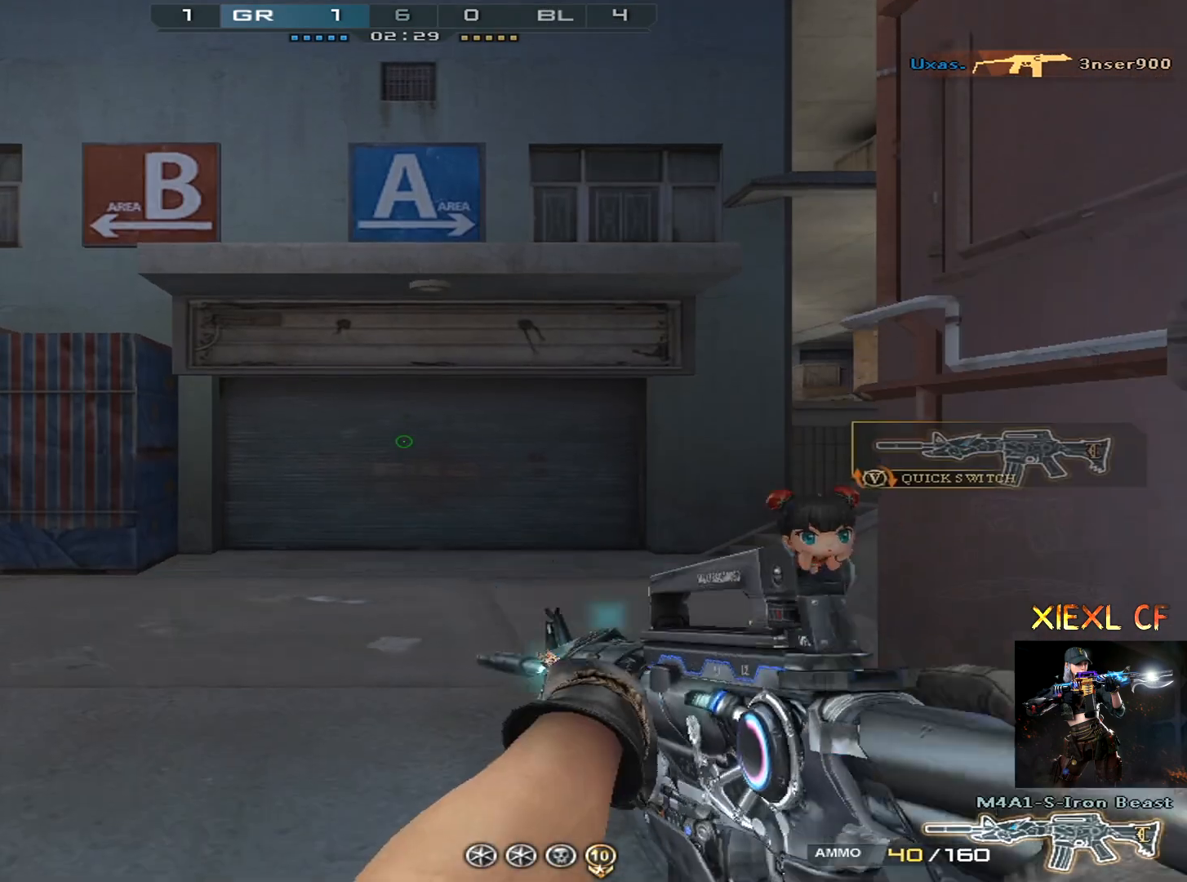
{"keys": ["w"], "mouse": [], "events": [[117, "w", "down"], [167, "4", "down"], [267, "4", "up"], [317, "4", "down"], [400, "4", "up"]]}
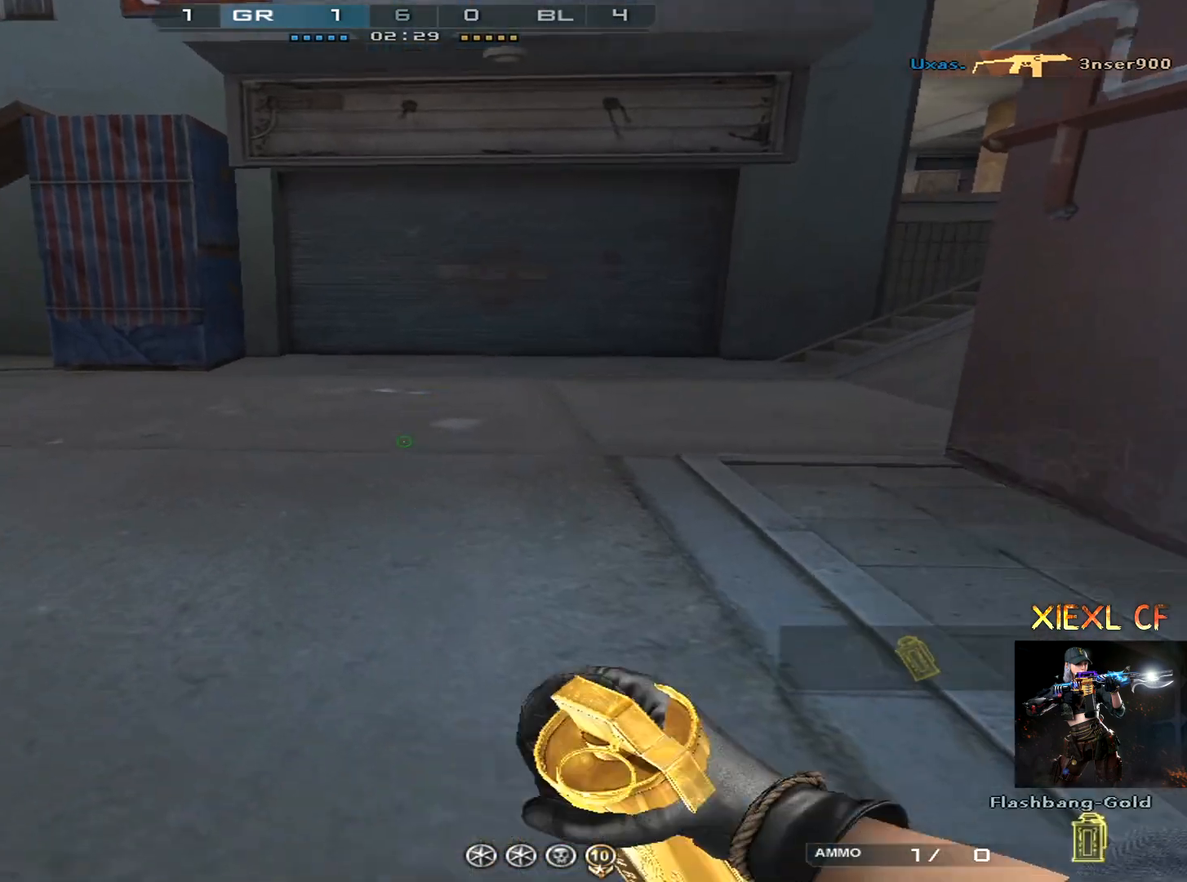
{"keys": ["w"], "mouse": [], "events": []}
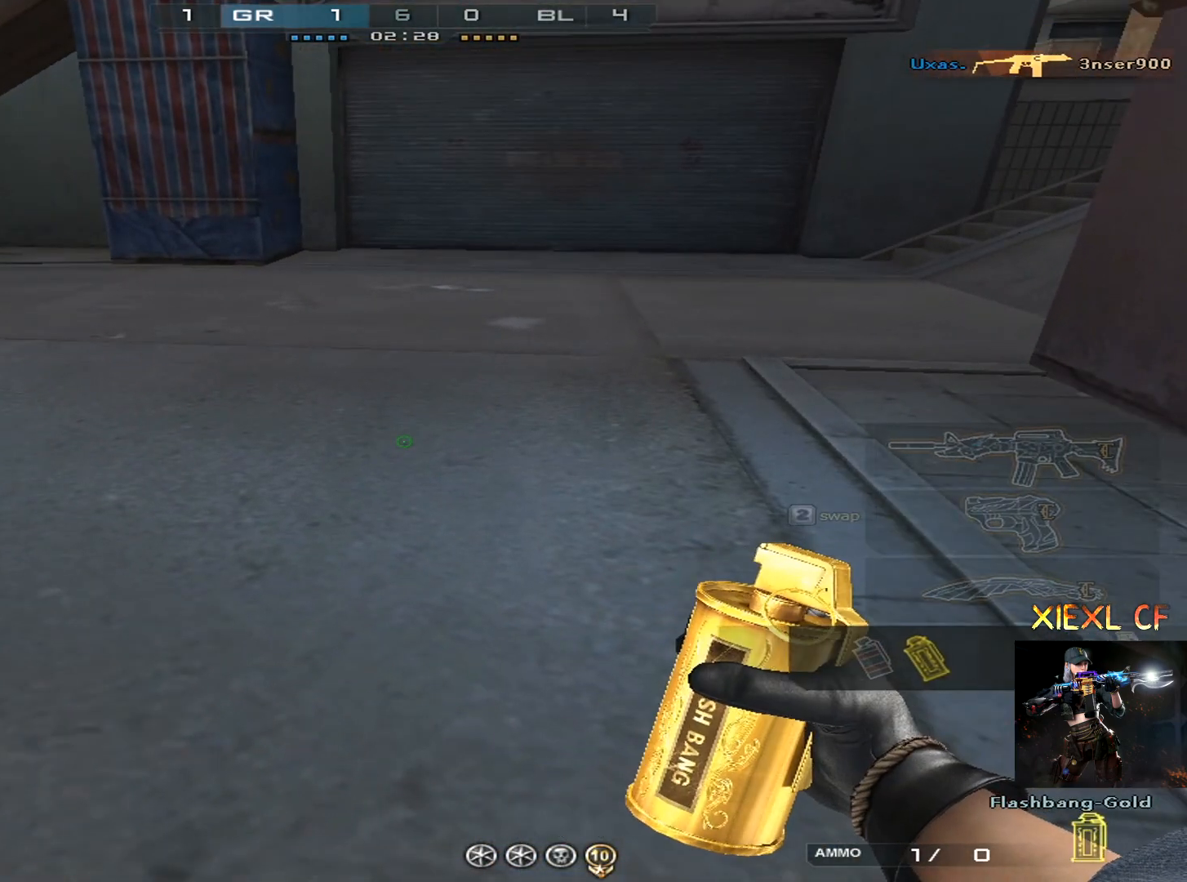
{"keys": ["w"], "mouse": [], "events": []}
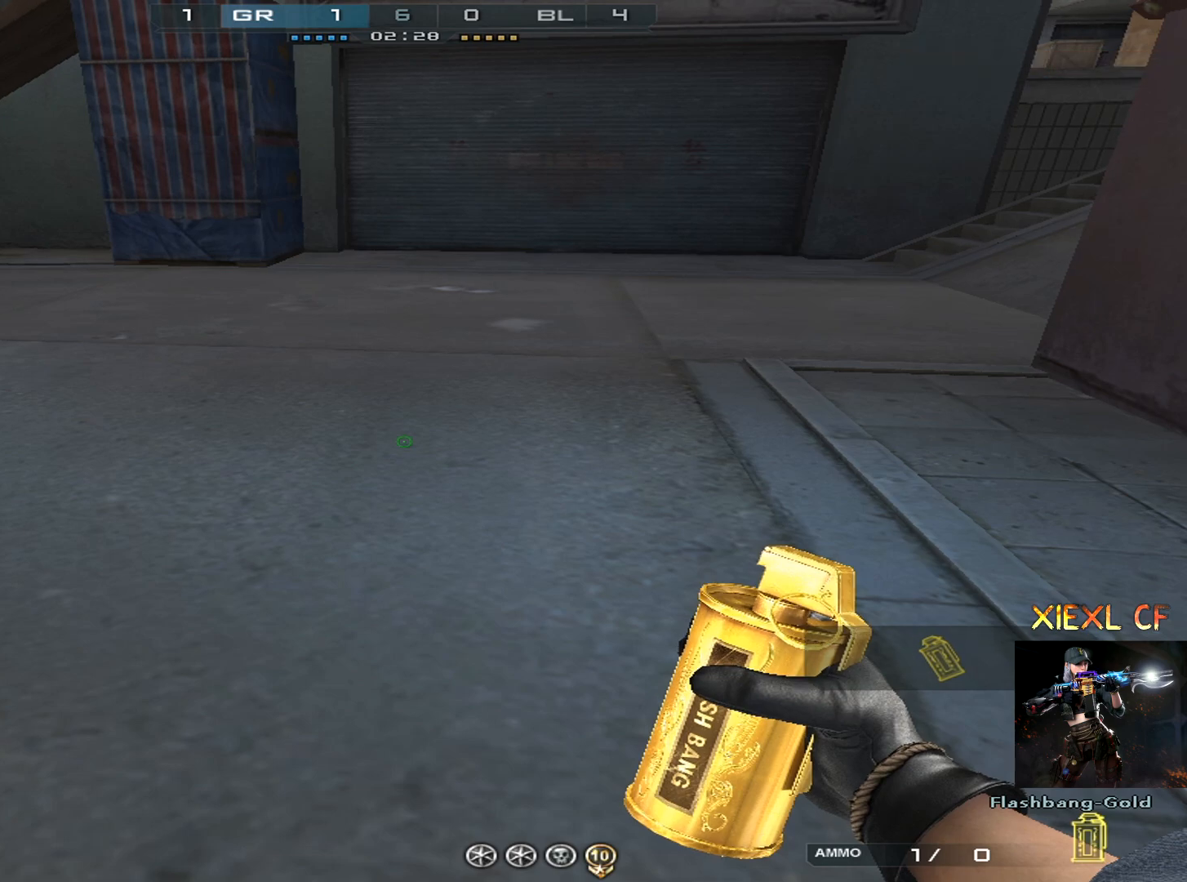
{"keys": ["w"], "mouse": [], "events": []}
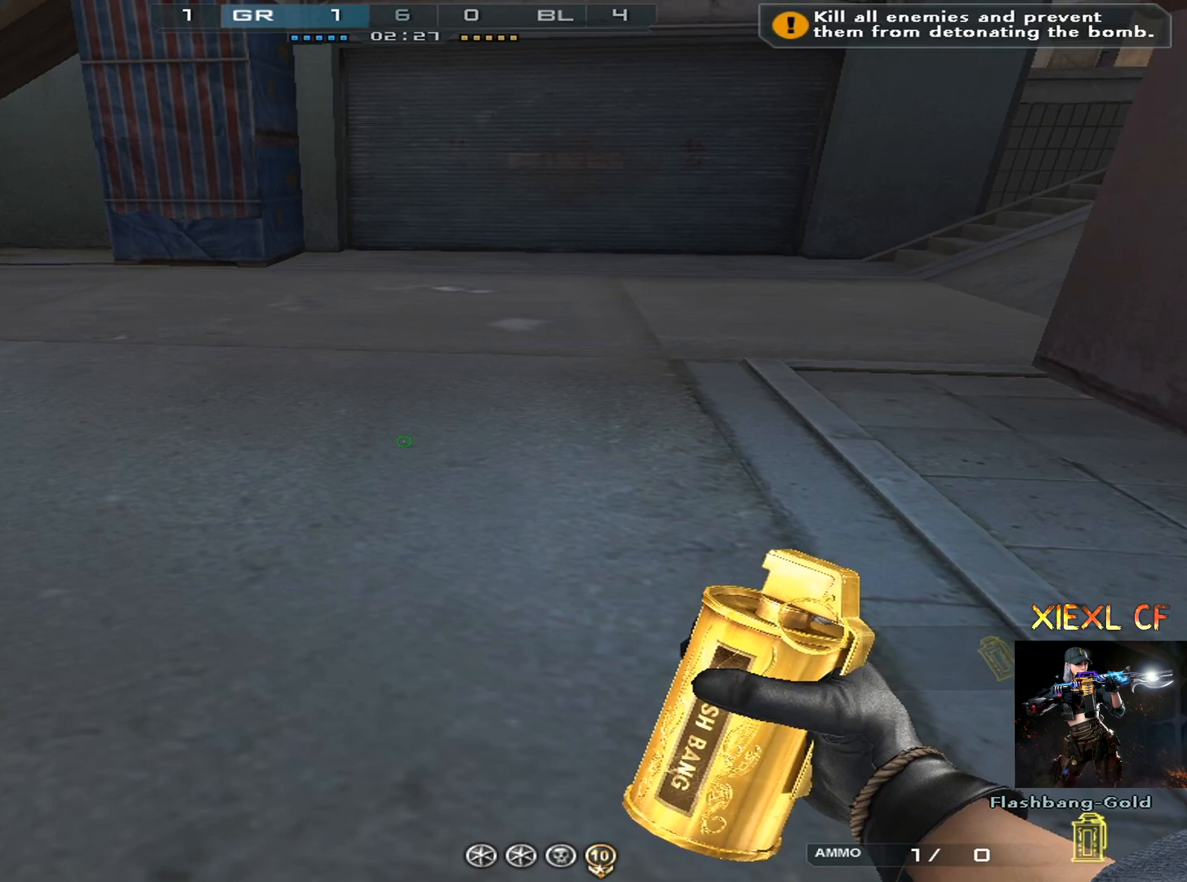
{"keys": ["a", "w"], "mouse": [], "events": [[183, "a", "down"]]}
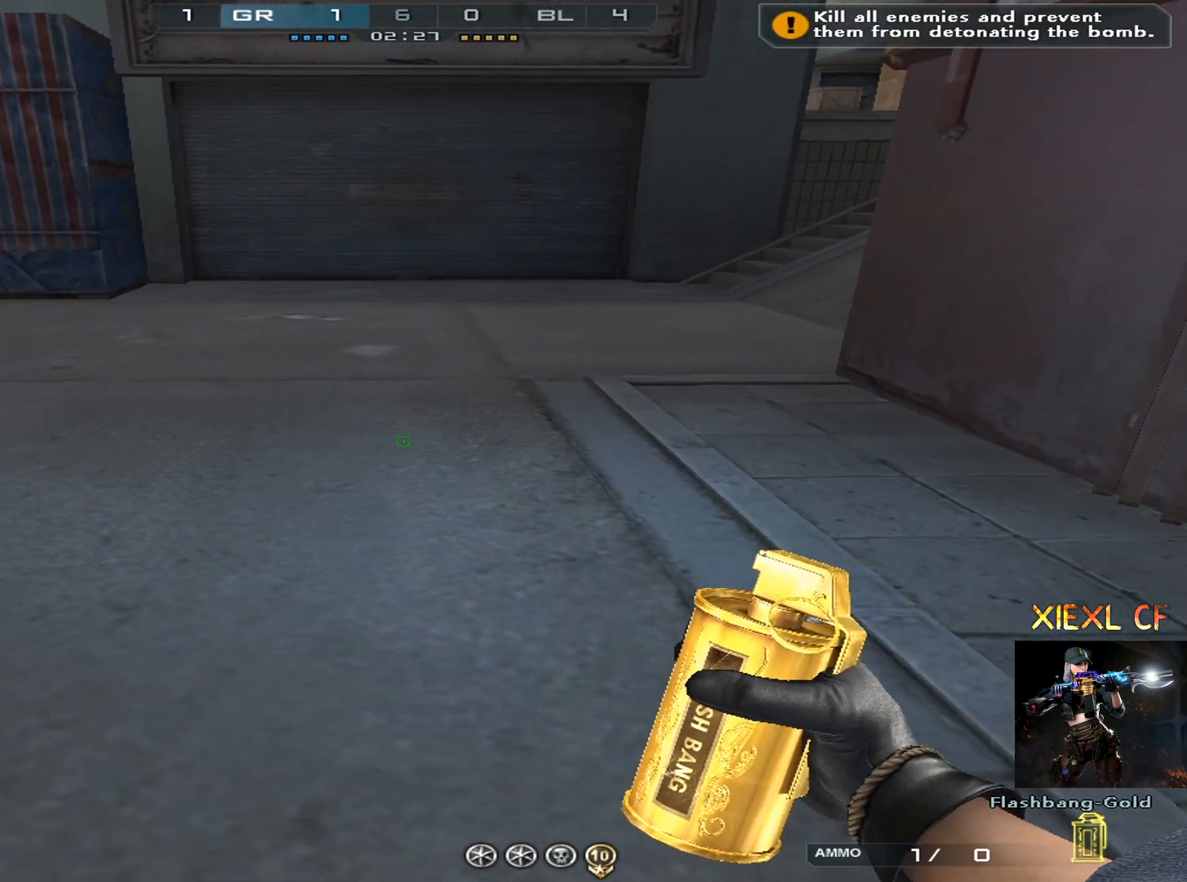
{"keys": ["a", "w"], "mouse": [], "events": []}
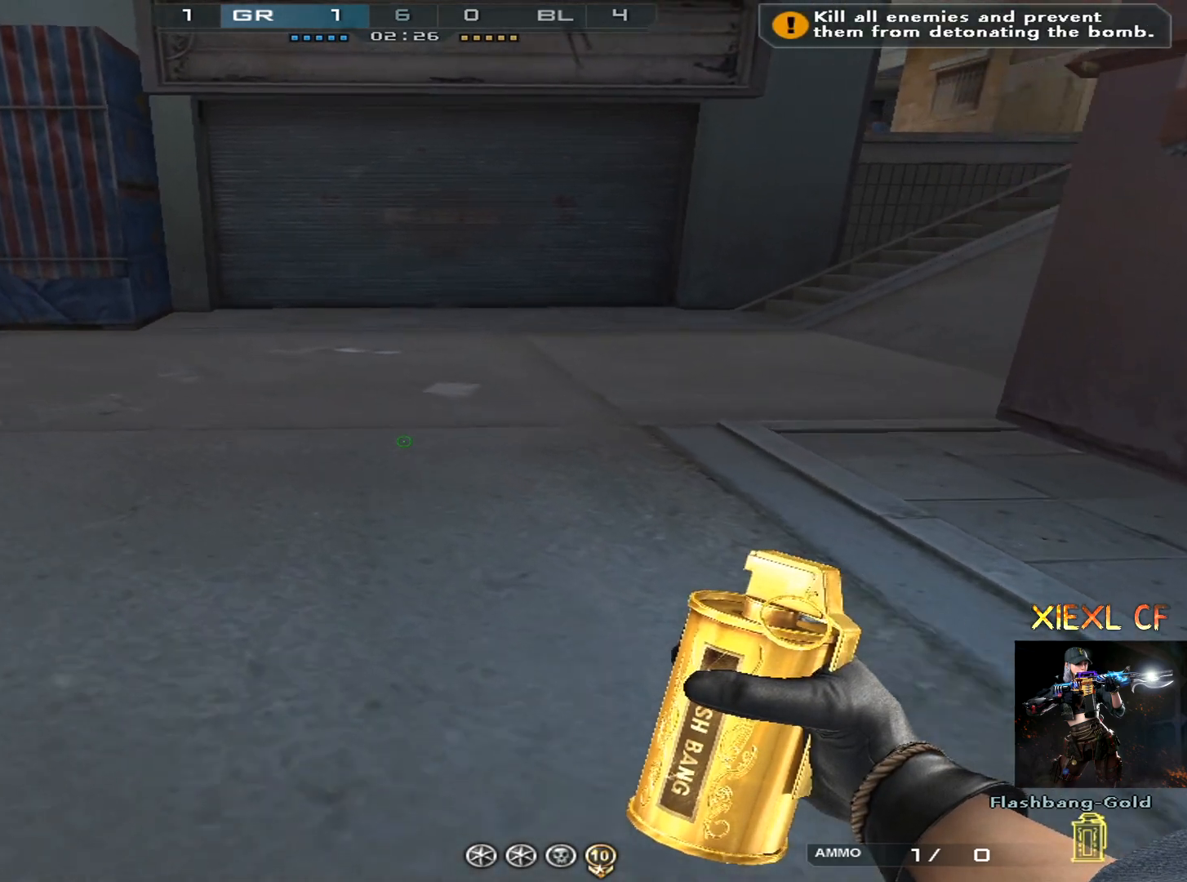
{"keys": ["a", "w"], "mouse": [], "events": [[267, "a", "up"], [450, "a", "down"]]}
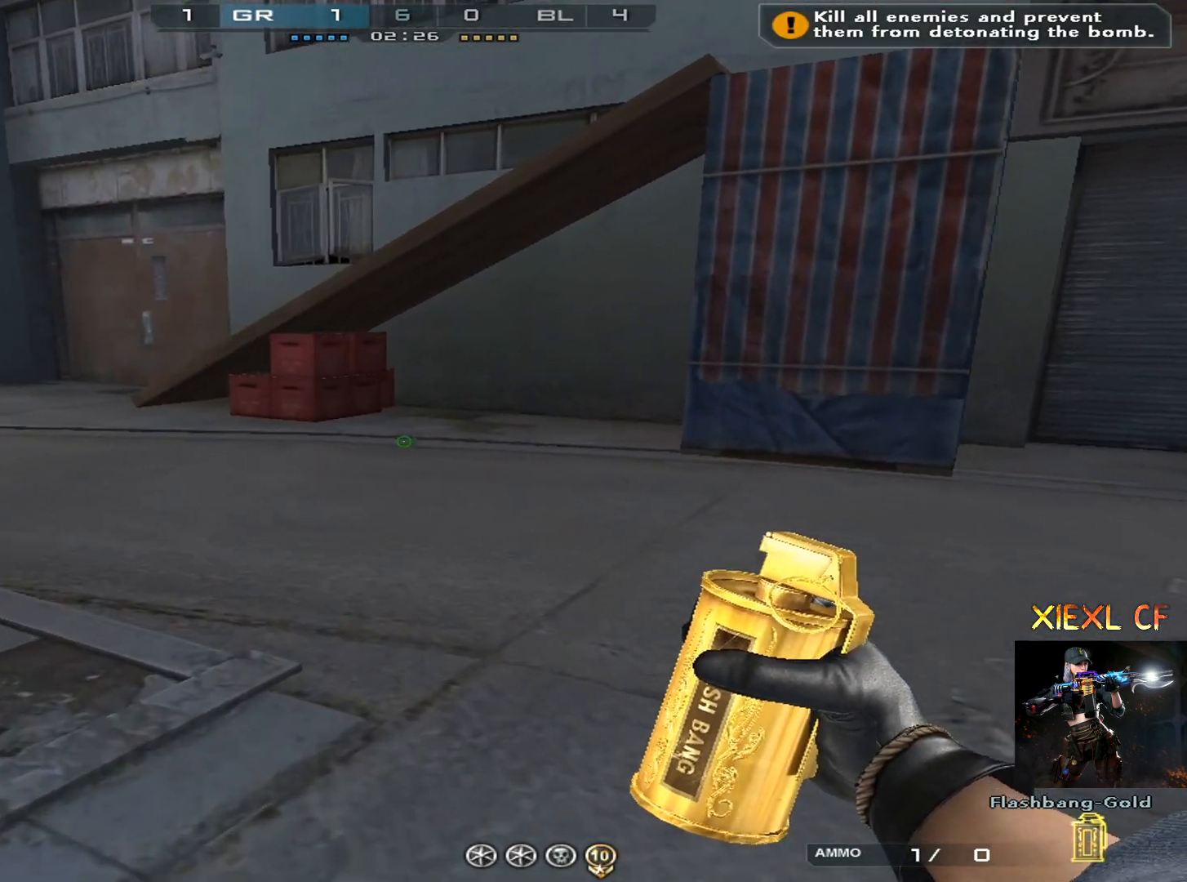
{"keys": [], "mouse": [], "events": [[234, "a", "up"], [234, "w", "up"]]}
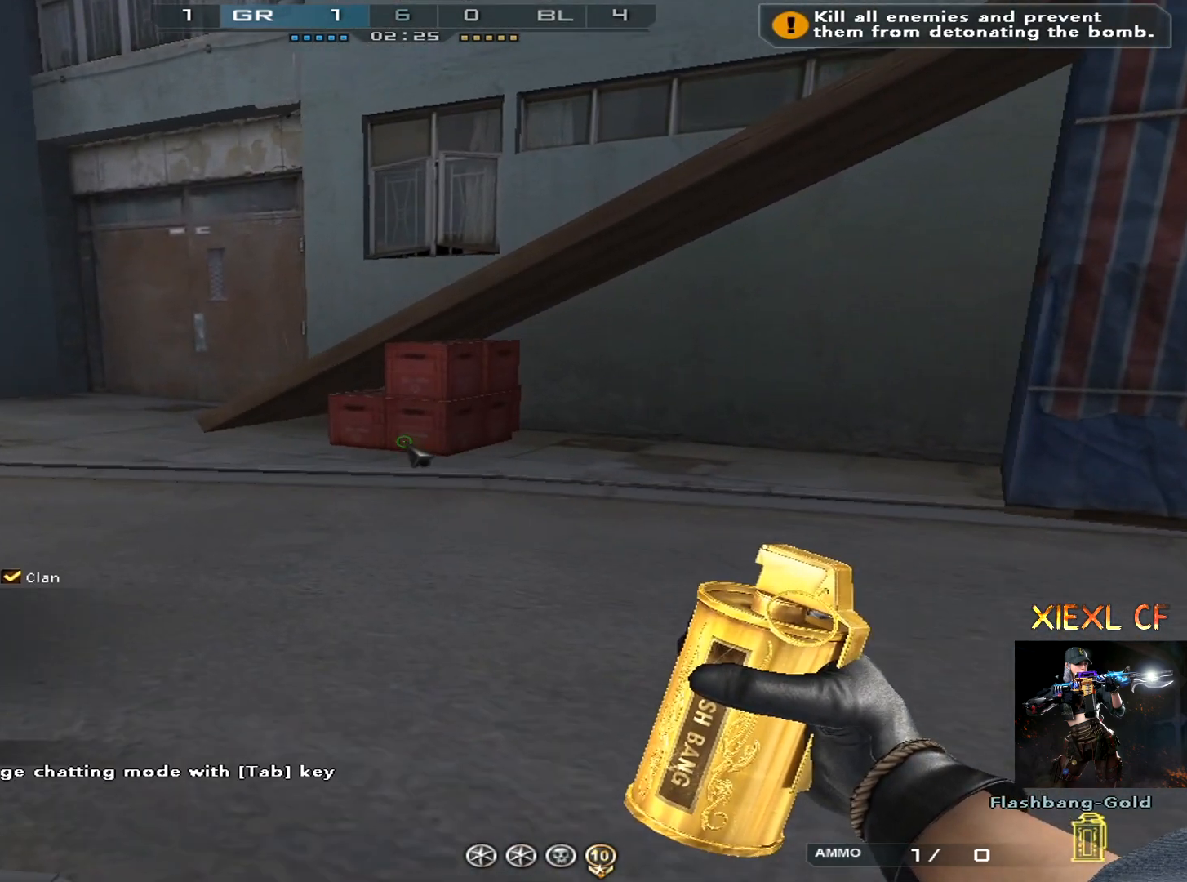
{"keys": [], "mouse": [], "events": [[100, "r", "down"], [200, "r", "up"]]}
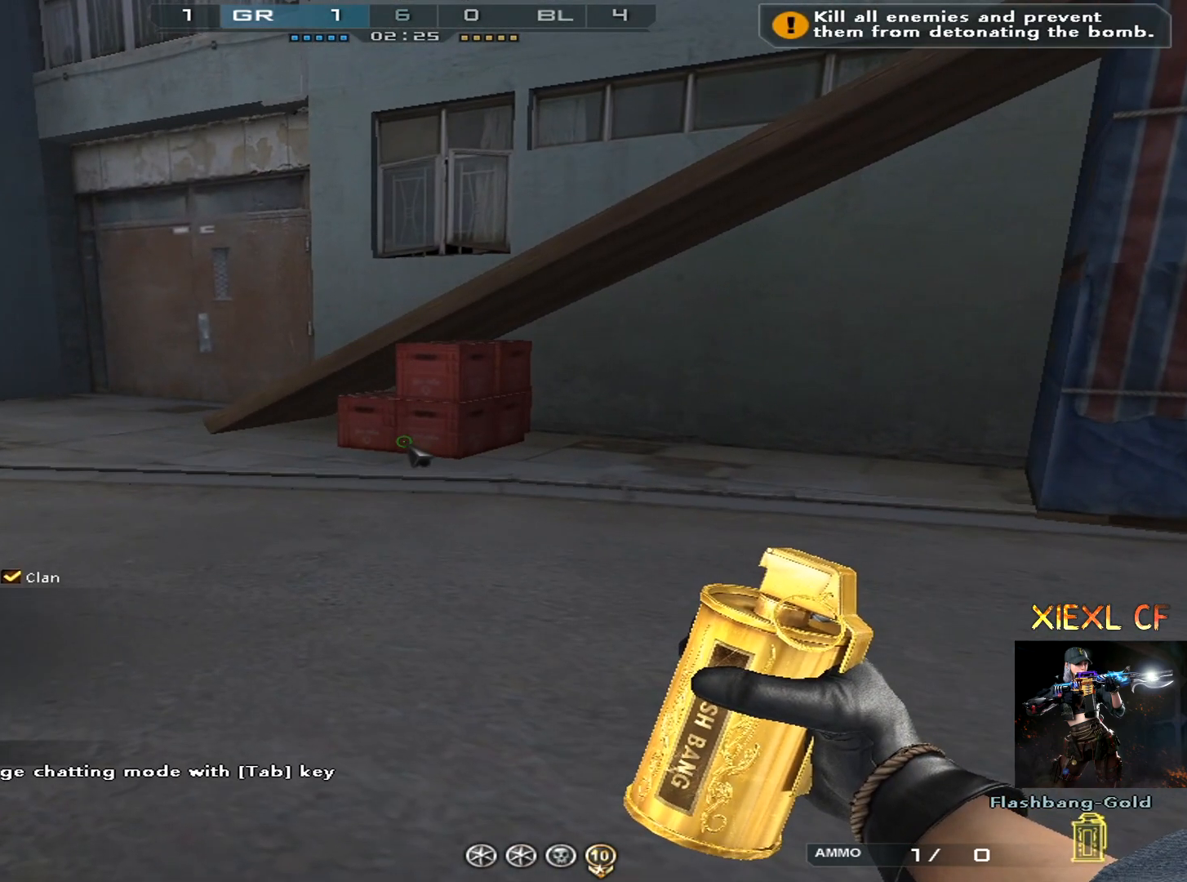
{"keys": [], "mouse": [], "events": [[267, "a", "down"], [317, "a", "up"]]}
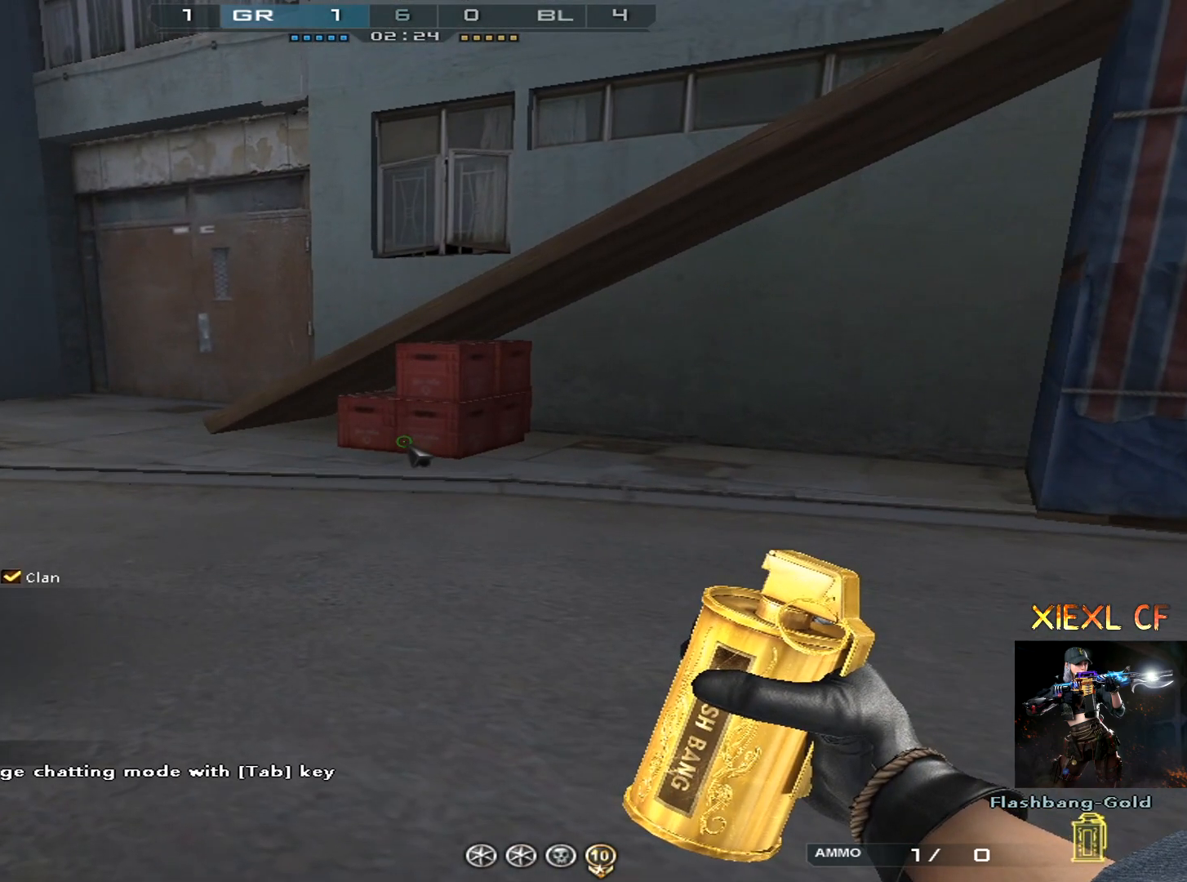
{"keys": [], "mouse": [], "events": [[350, "space", "down"], [400, "space", "up"]]}
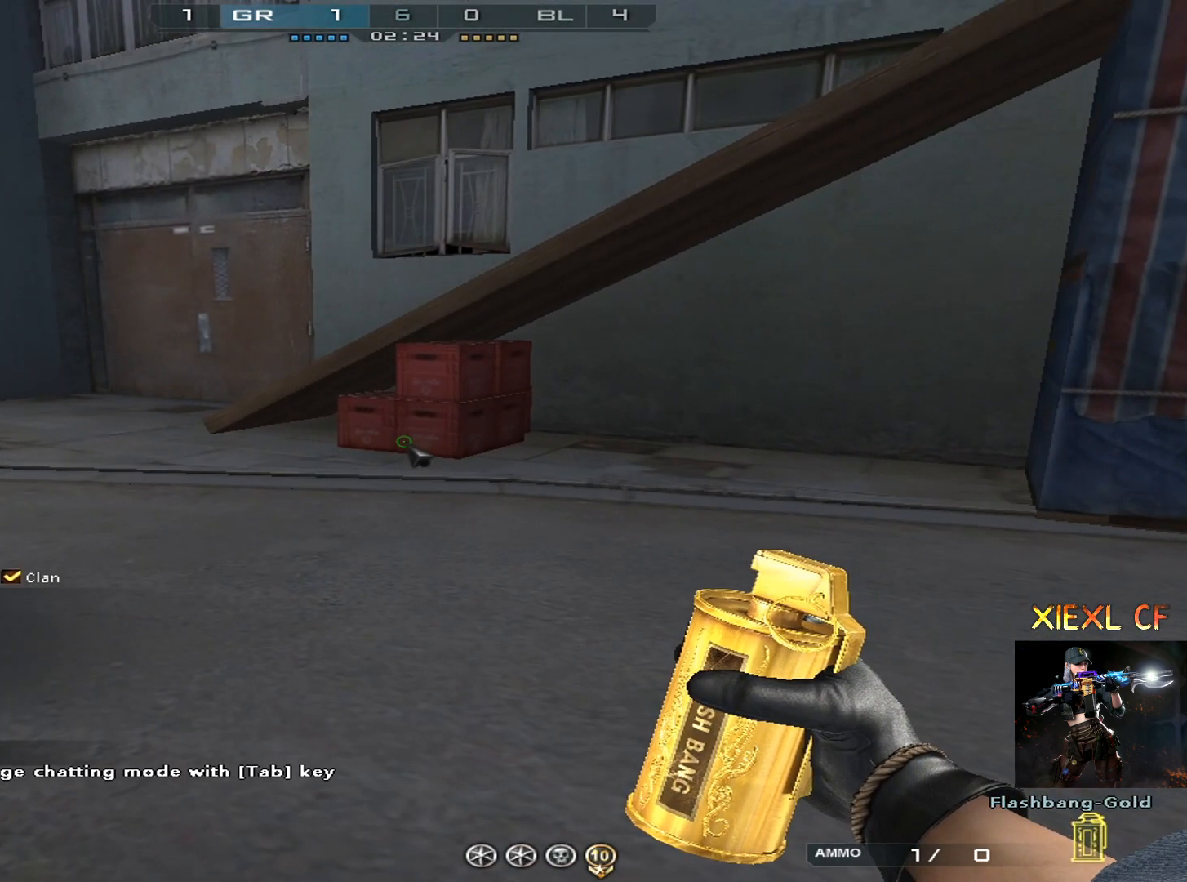
{"keys": [], "mouse": [], "events": [[184, "s", "down"], [234, "d", "down"], [284, "s", "up"], [334, "d", "up"]]}
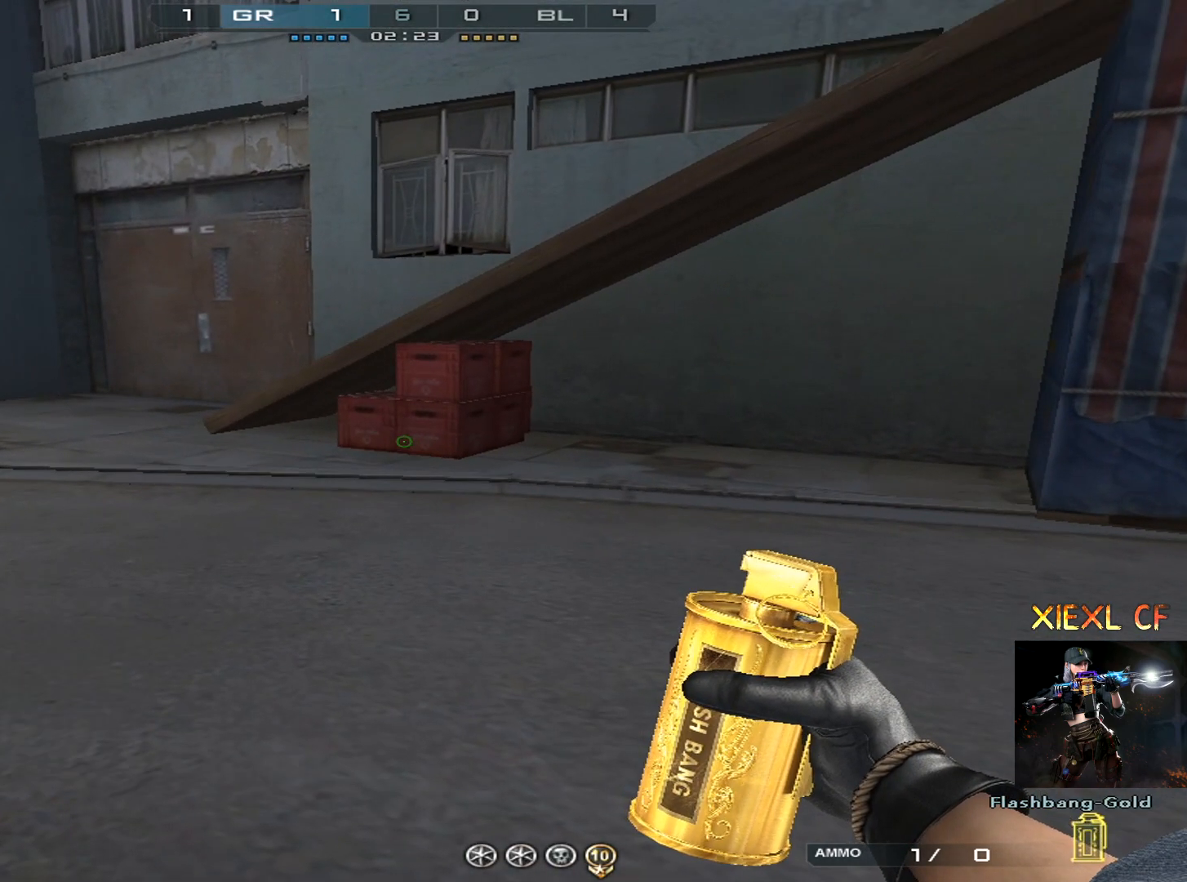
{"keys": ["3", "w"], "mouse": [], "events": [[100, "a", "down"], [100, "w", "down"], [384, "3", "down"], [484, "a", "up"]]}
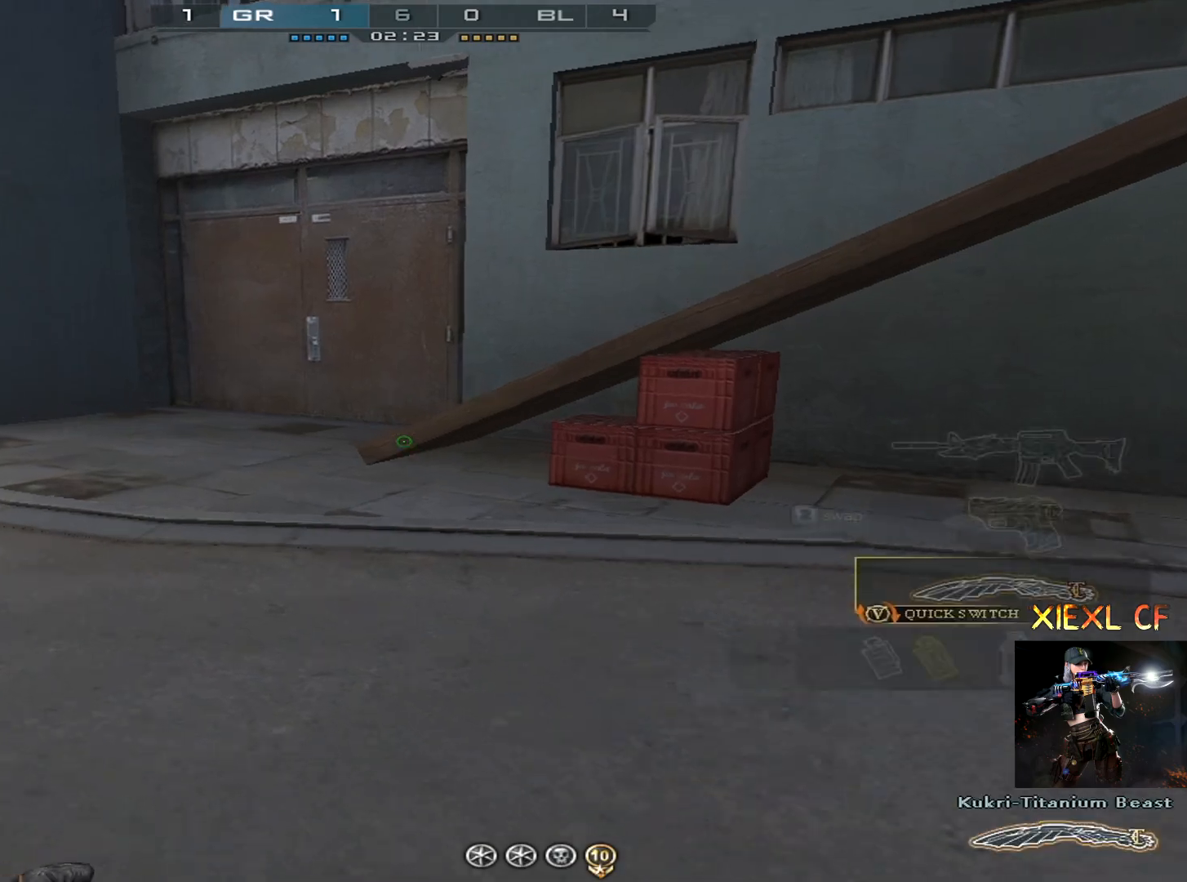
{"keys": ["a", "w"], "mouse": [], "events": [[34, "3", "up"], [84, "q", "down"], [217, "q", "up"], [401, "a", "down"]]}
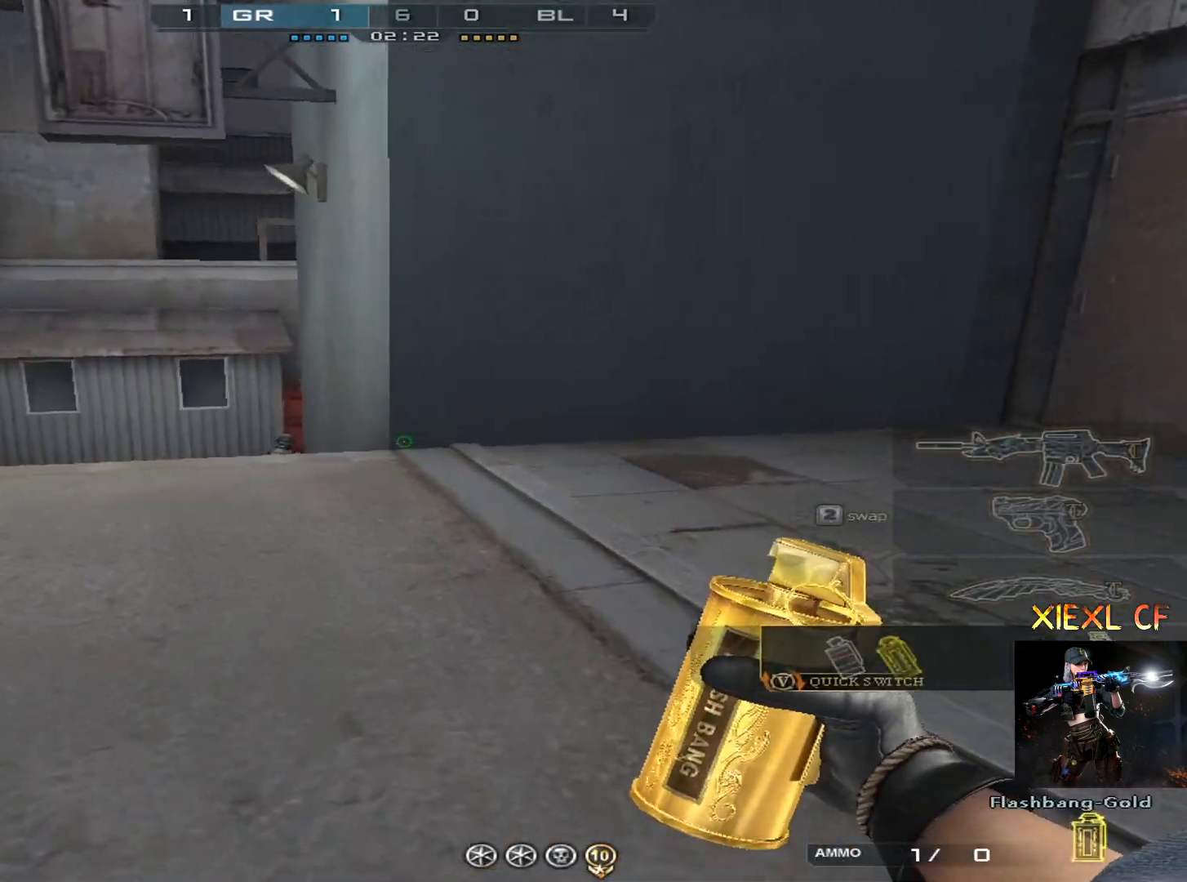
{"keys": ["w"], "mouse": [], "events": [[83, "a", "up"]]}
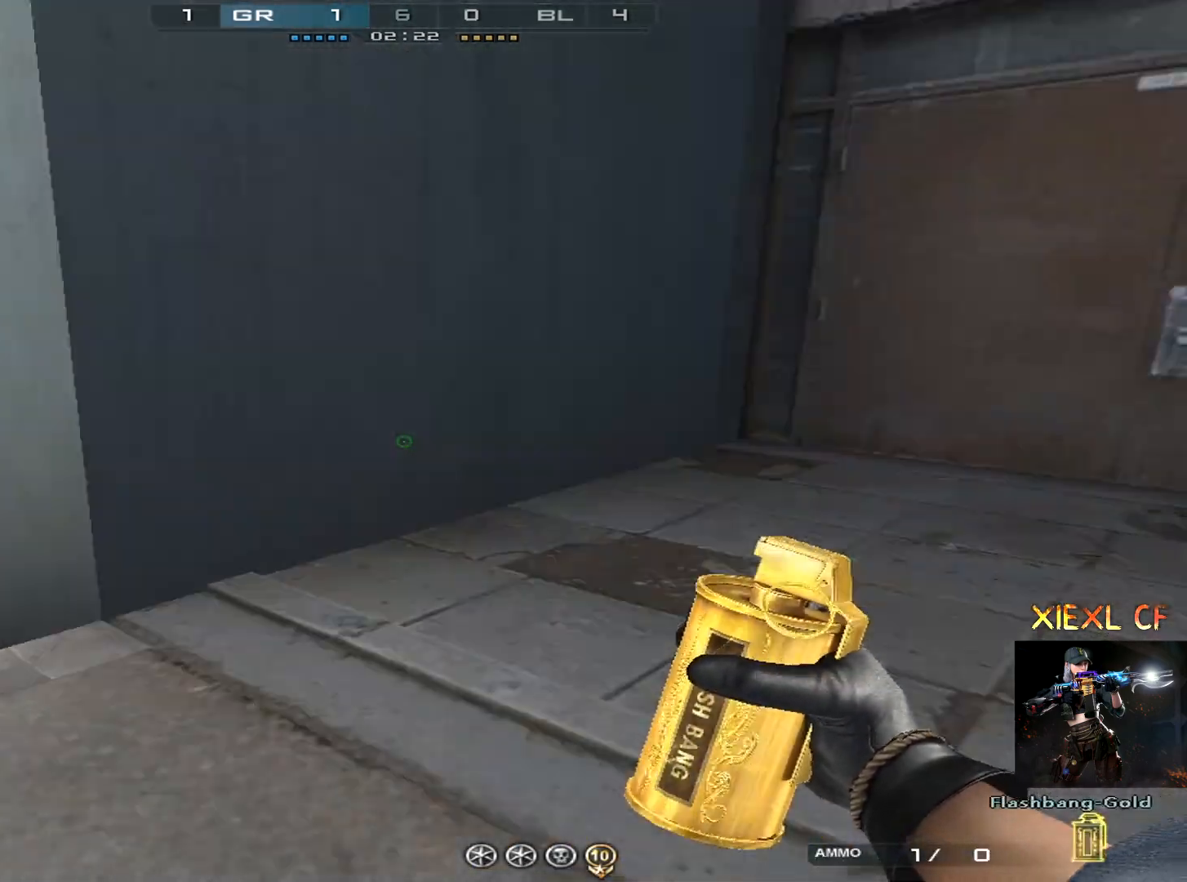
{"keys": ["a", "w"], "mouse": [], "events": [[17, "d", "down"], [334, "d", "up"], [434, "a", "down"]]}
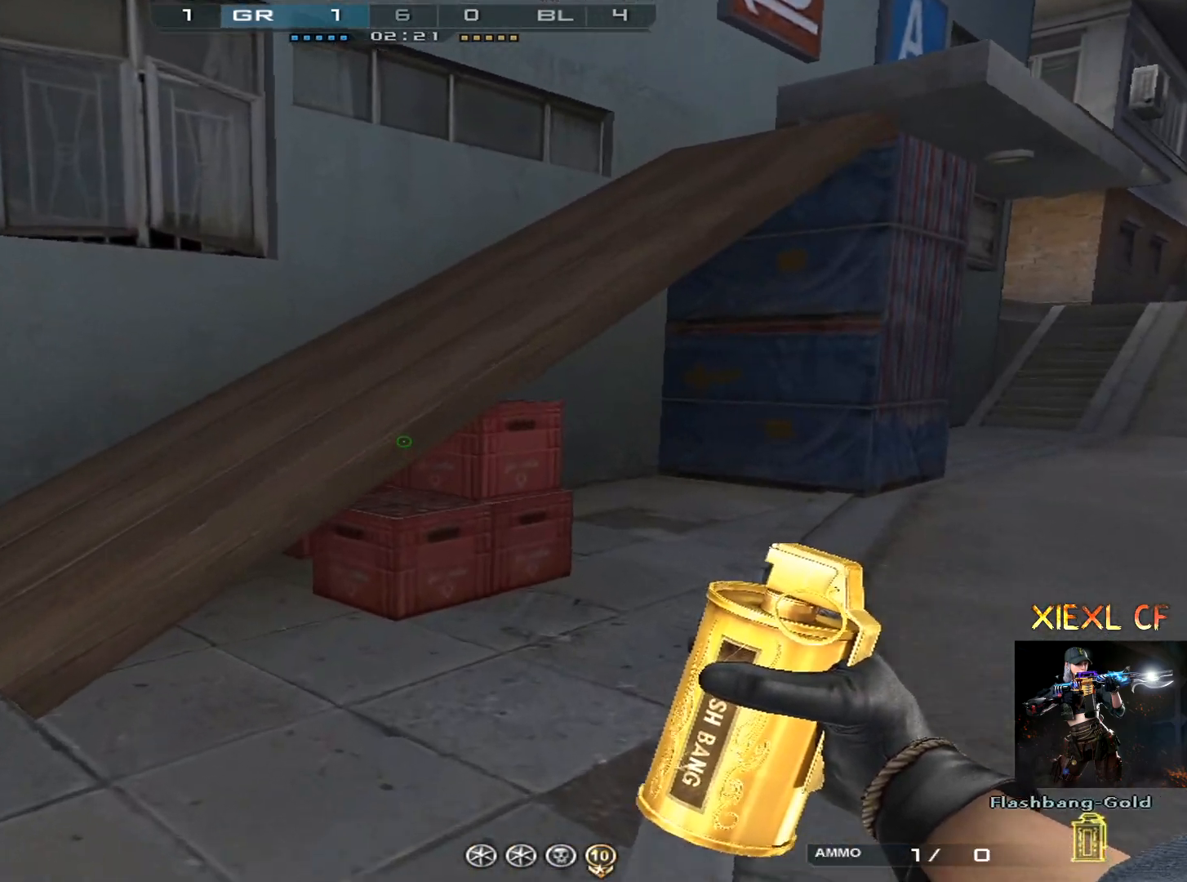
{"keys": ["d", "w"], "mouse": [], "events": [[33, "a", "up"], [217, "space", "down"], [317, "ctrl", "down"], [317, "space", "up"], [350, "d", "down"], [450, "ctrl", "up"]]}
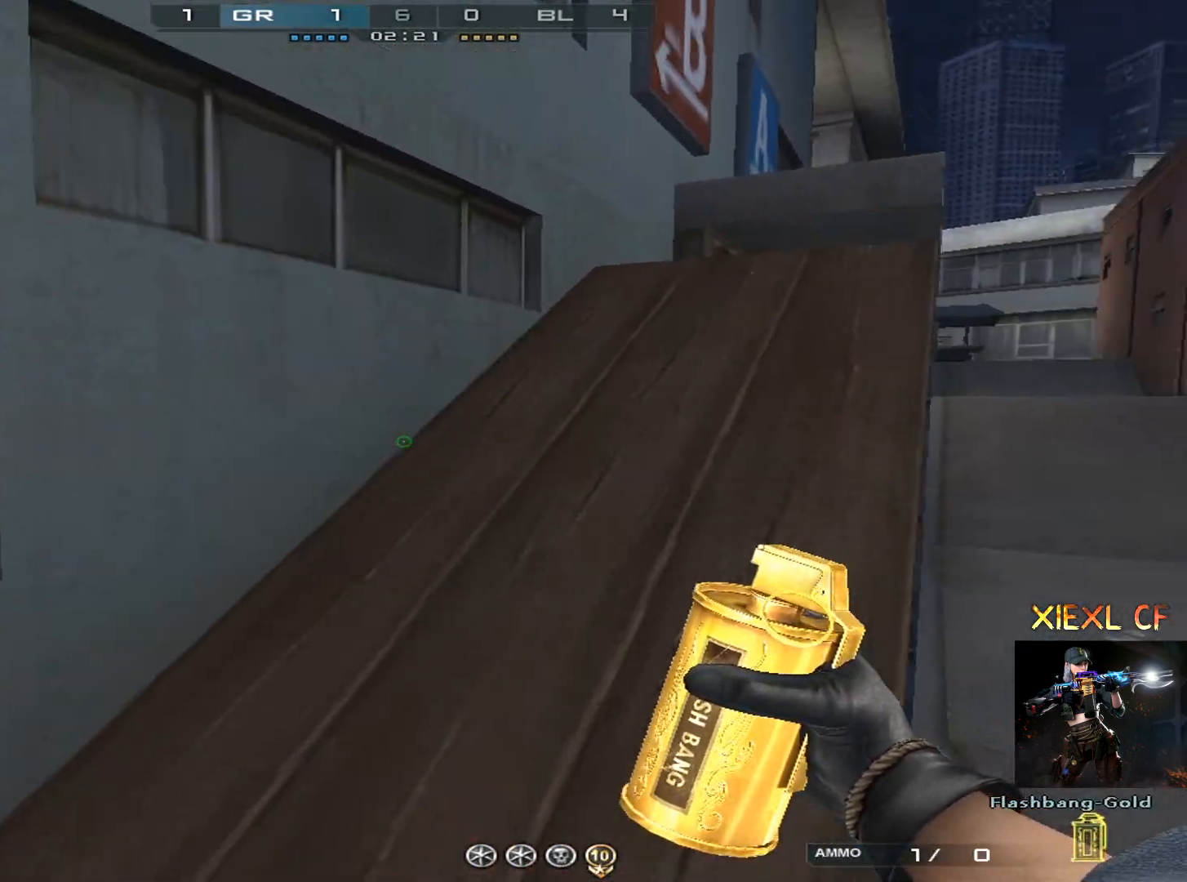
{"keys": ["q", "w"], "mouse": [], "events": [[50, "q", "down"], [184, "q", "up"], [234, "q", "down"], [367, "d", "up"], [367, "q", "up"], [417, "q", "down"]]}